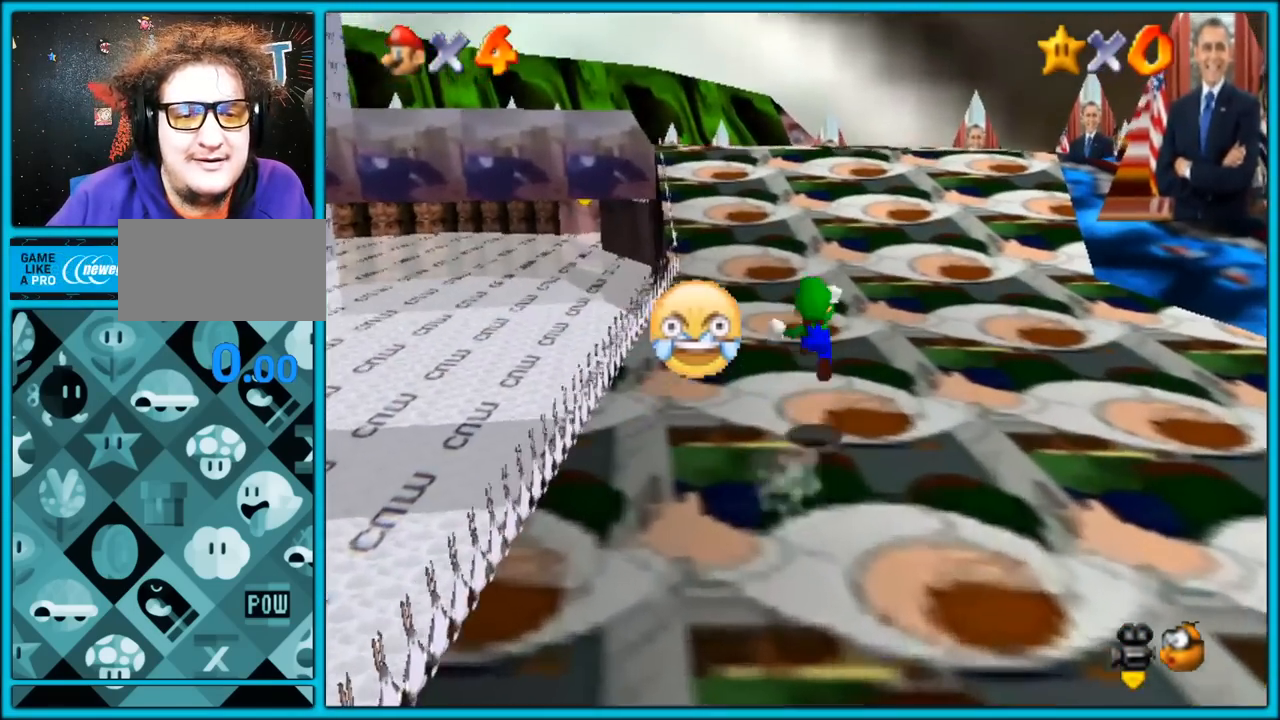
Gameplay with a controller (Nintendo layout); each line is a JSON object with the inputs held at the frame after it (dt_ms = milliseconds from this image to that frame). "button_events" lists button changes between this image and that frame as [ms after this image, input, new state], when the widget could be followed in between (sticks are given only as held states). Not read: L1 L3 R3.
{"dt_ms": 500, "buttons": ["Z"], "left_stick": "up", "button_events": [[50, "A", "up"]]}
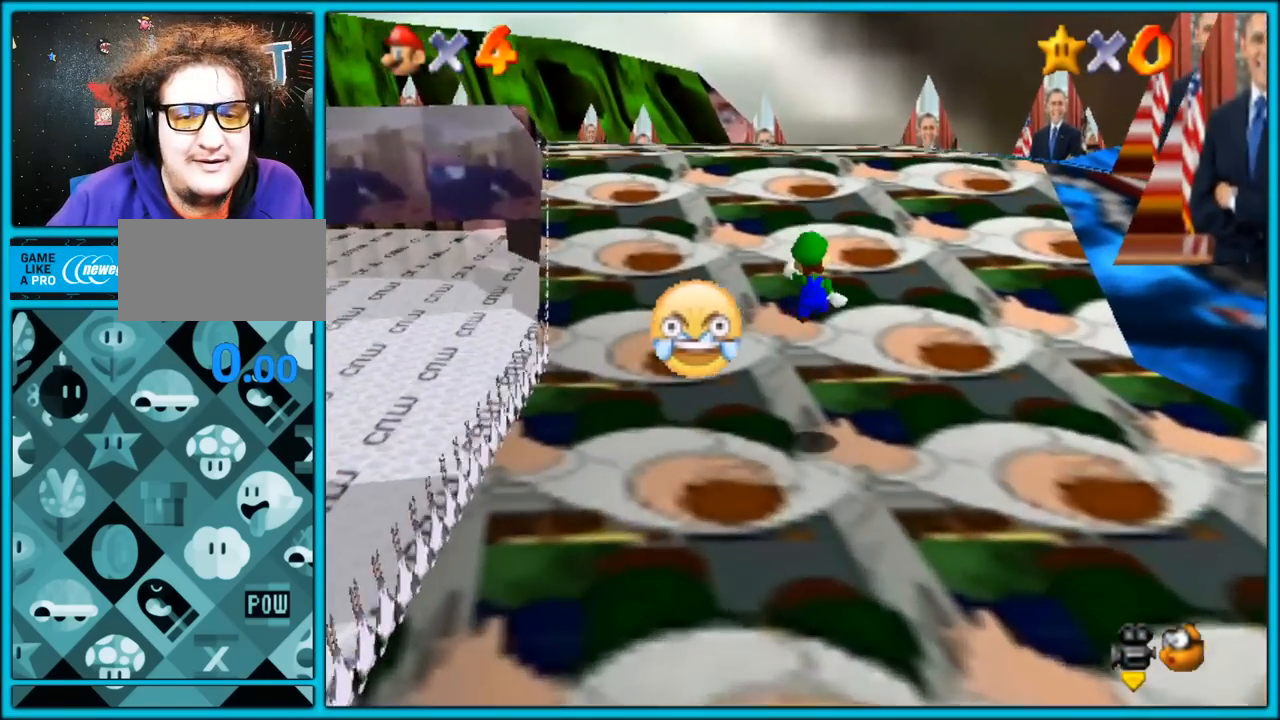
{"dt_ms": 500, "buttons": [], "left_stick": "up", "button_events": [[100, "C_RIGHT", "down"], [150, "Z", "up"], [200, "C_RIGHT", "up"], [283, "C_RIGHT", "down"], [433, "C_RIGHT", "up"]]}
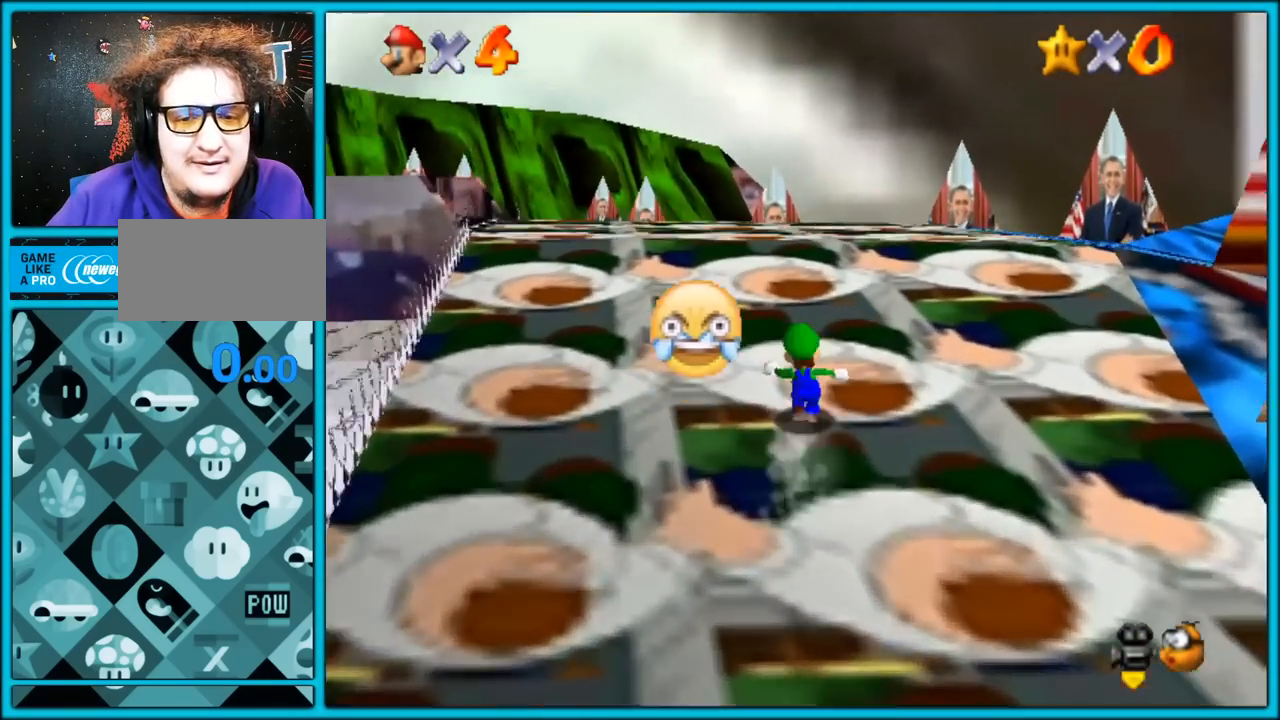
{"dt_ms": 500, "buttons": ["C_RIGHT"], "left_stick": "up", "button_events": [[83, "A", "down"], [100, "B", "down"], [233, "B", "up"], [267, "A", "up"], [433, "C_DOWN", "down"], [433, "C_RIGHT", "down"], [500, "C_DOWN", "up"]]}
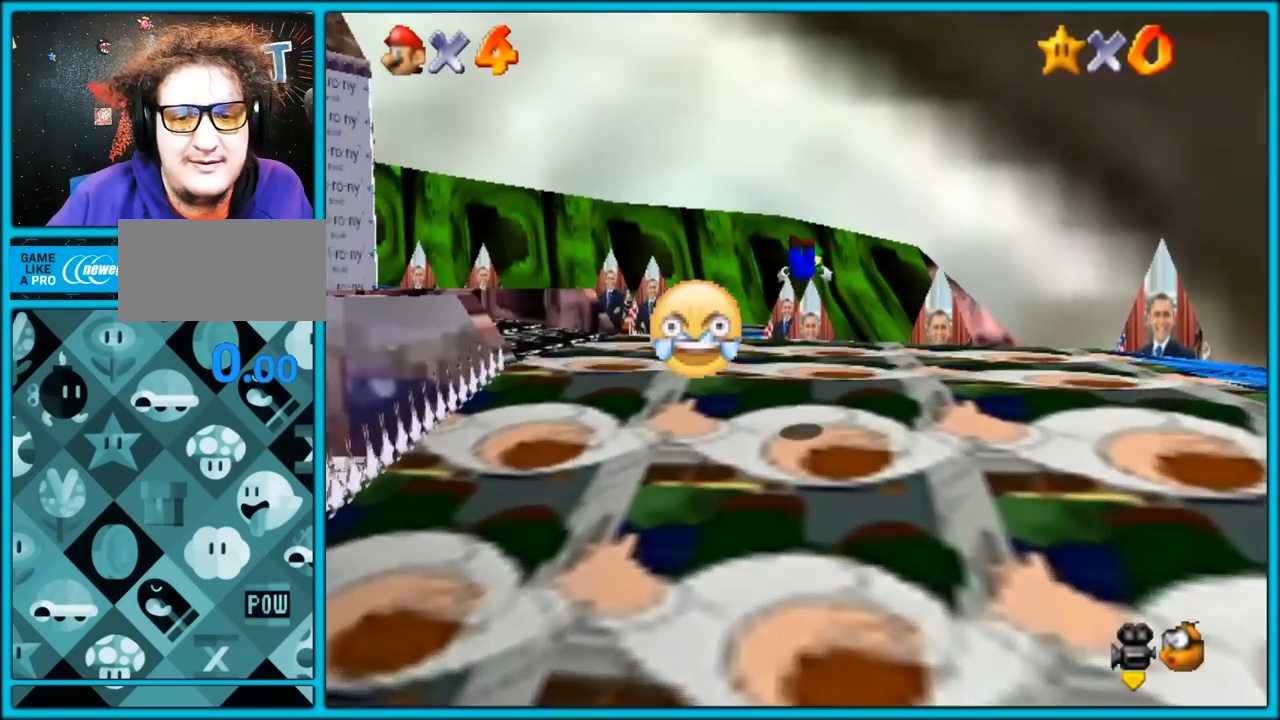
{"dt_ms": 500, "buttons": ["A", "B"], "left_stick": "up", "button_events": [[67, "C_RIGHT", "up"], [400, "A", "down"], [433, "B", "down"]]}
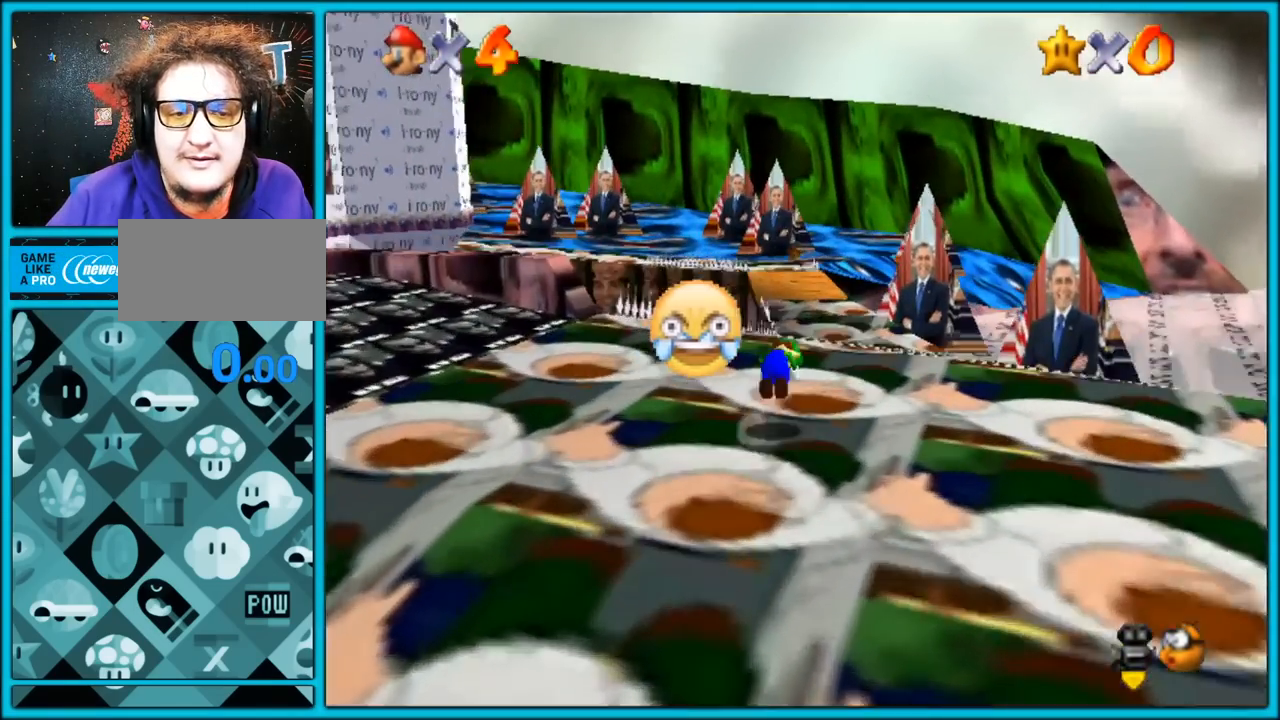
{"dt_ms": 500, "buttons": [], "left_stick": "up", "button_events": [[33, "A", "up"], [67, "B", "up"]]}
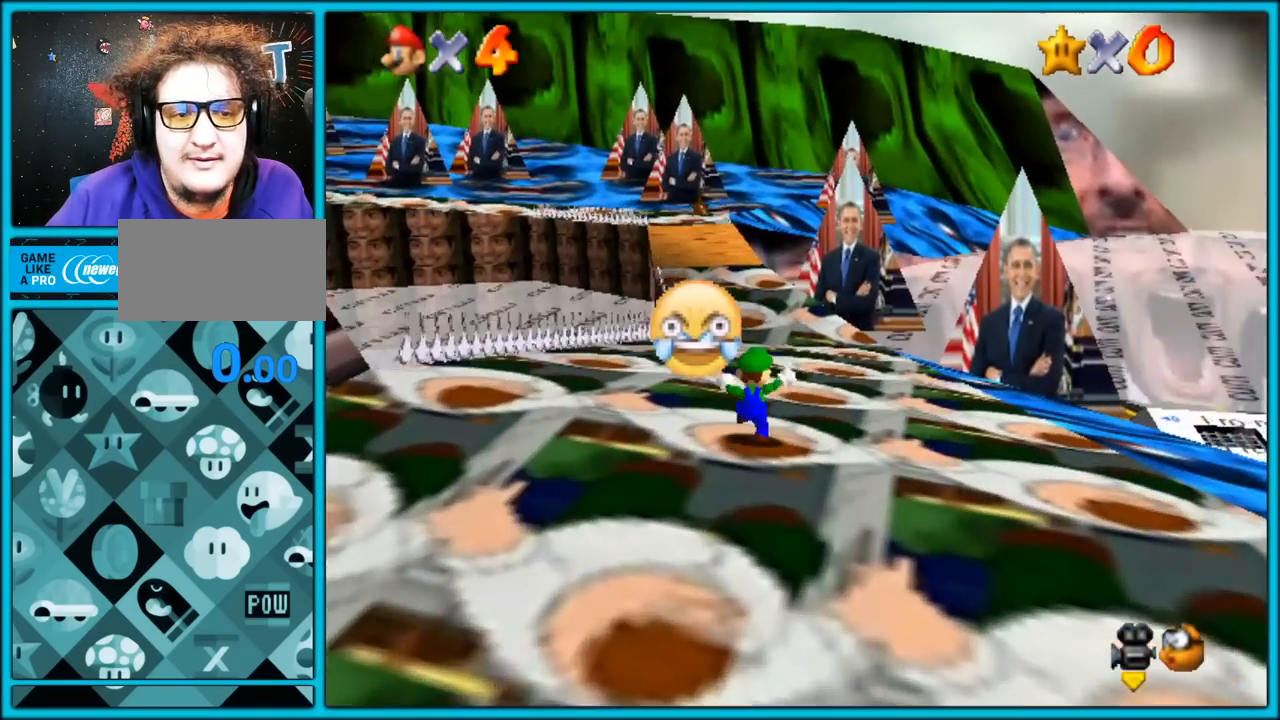
{"dt_ms": 500, "buttons": [], "left_stick": "up", "button_events": [[200, "B", "down"], [400, "B", "up"]]}
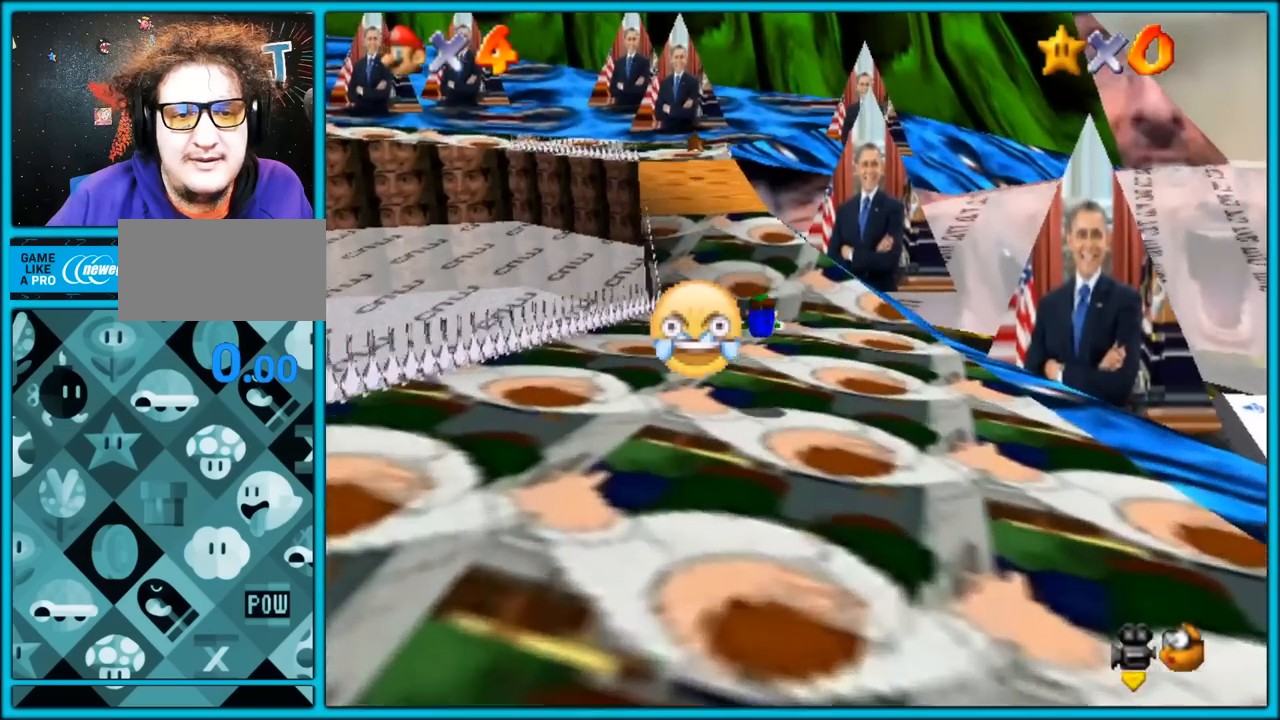
{"dt_ms": 500, "buttons": ["A", "B"], "left_stick": "up", "button_events": [[233, "B", "down"], [300, "B", "up"], [317, "A", "down"], [367, "A", "up"], [367, "B", "down"], [500, "A", "down"]]}
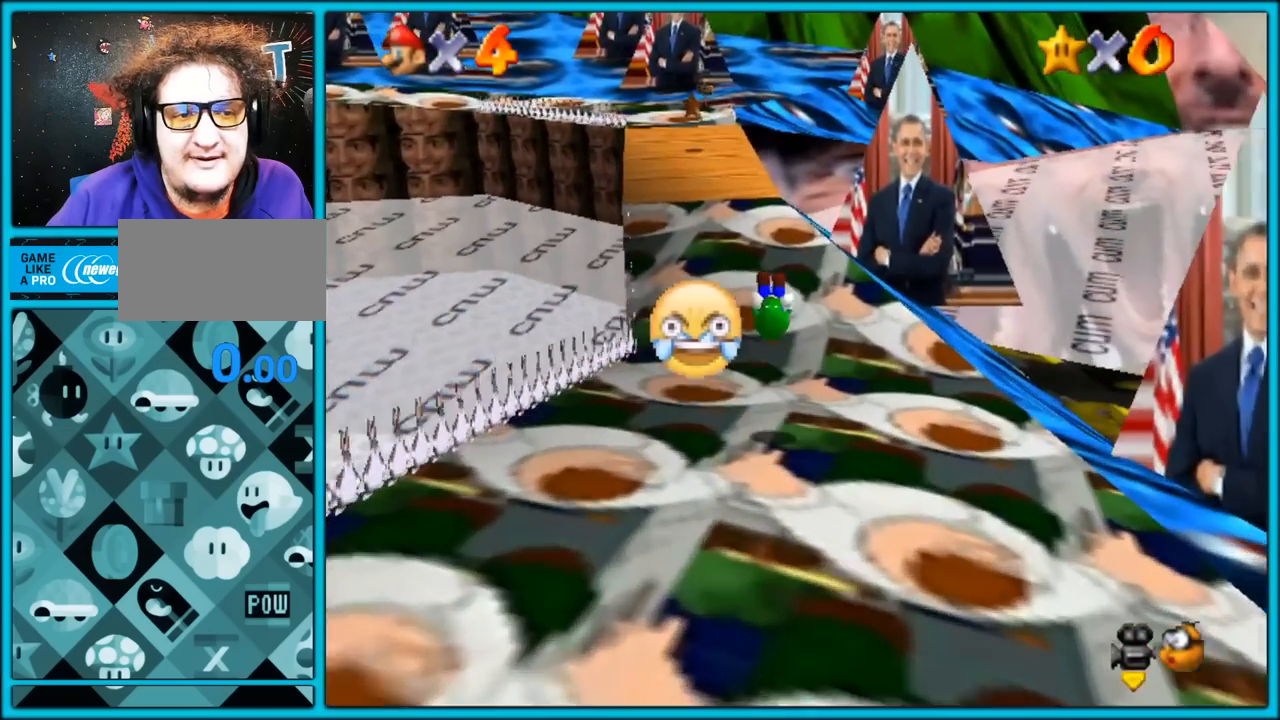
{"dt_ms": 500, "buttons": [], "left_stick": "up", "button_events": [[50, "A", "up"], [67, "B", "up"]]}
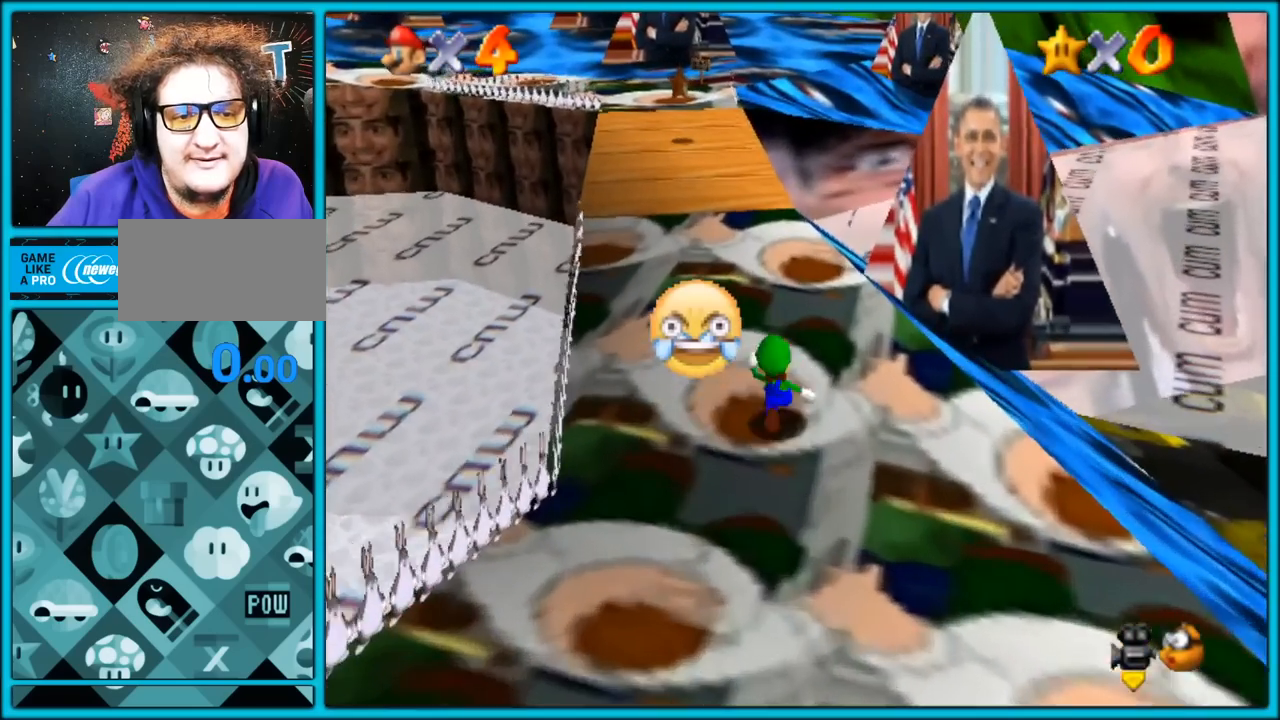
{"dt_ms": 500, "buttons": [], "left_stick": "up", "button_events": [[100, "A", "down"], [100, "B", "down"], [200, "A", "up"], [283, "B", "up"]]}
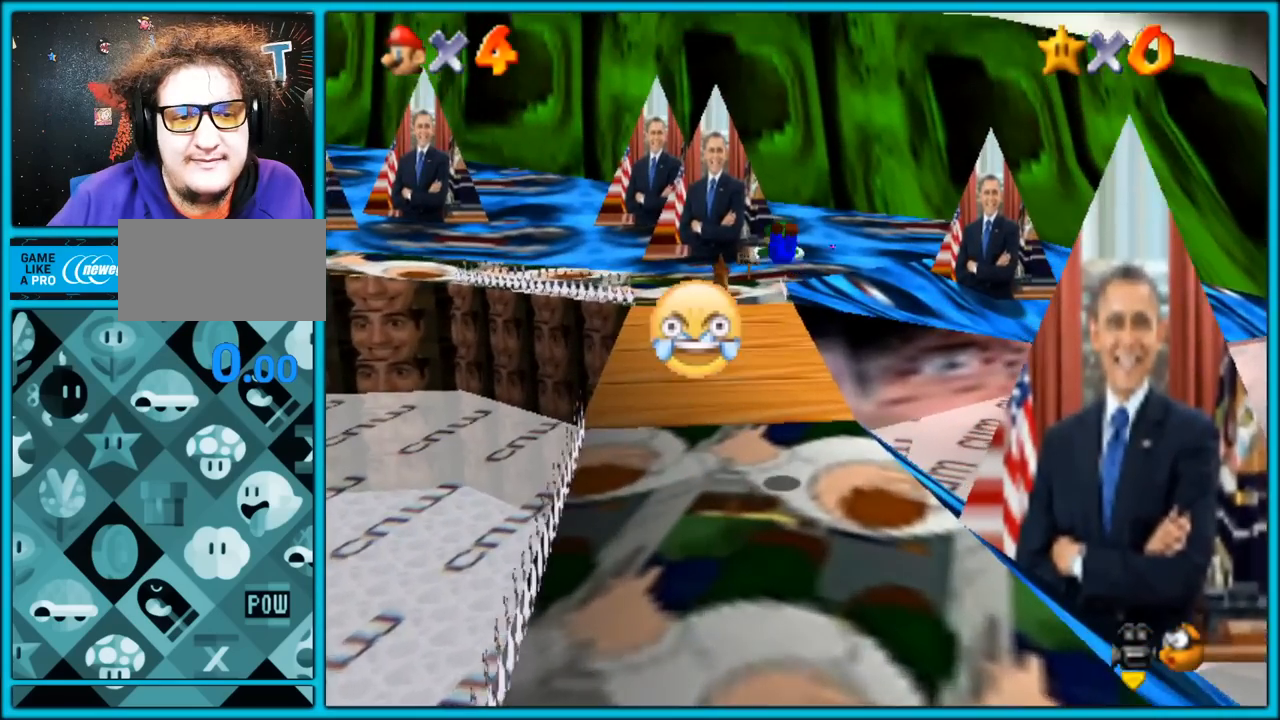
{"dt_ms": 500, "buttons": [], "left_stick": "up-left", "button_events": []}
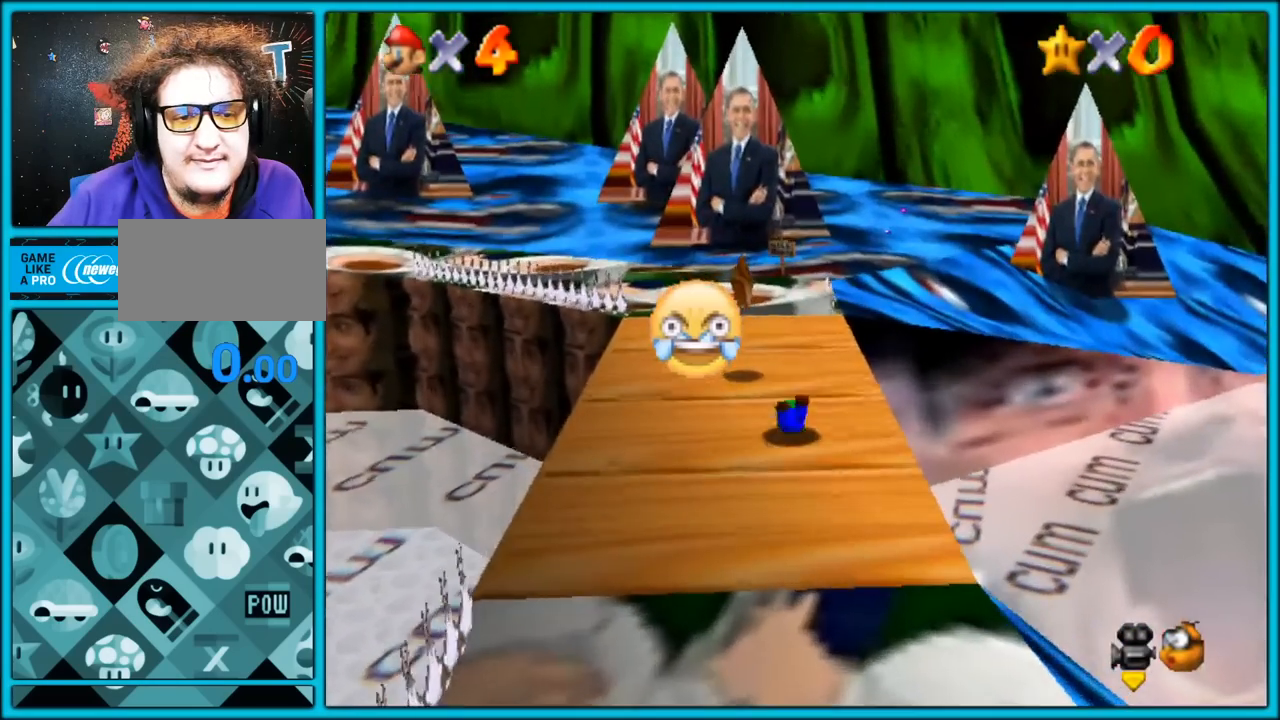
{"dt_ms": 500, "buttons": [], "left_stick": "down-left", "button_events": [[50, "A", "down"], [83, "B", "down"], [200, "A", "up"], [233, "B", "up"]]}
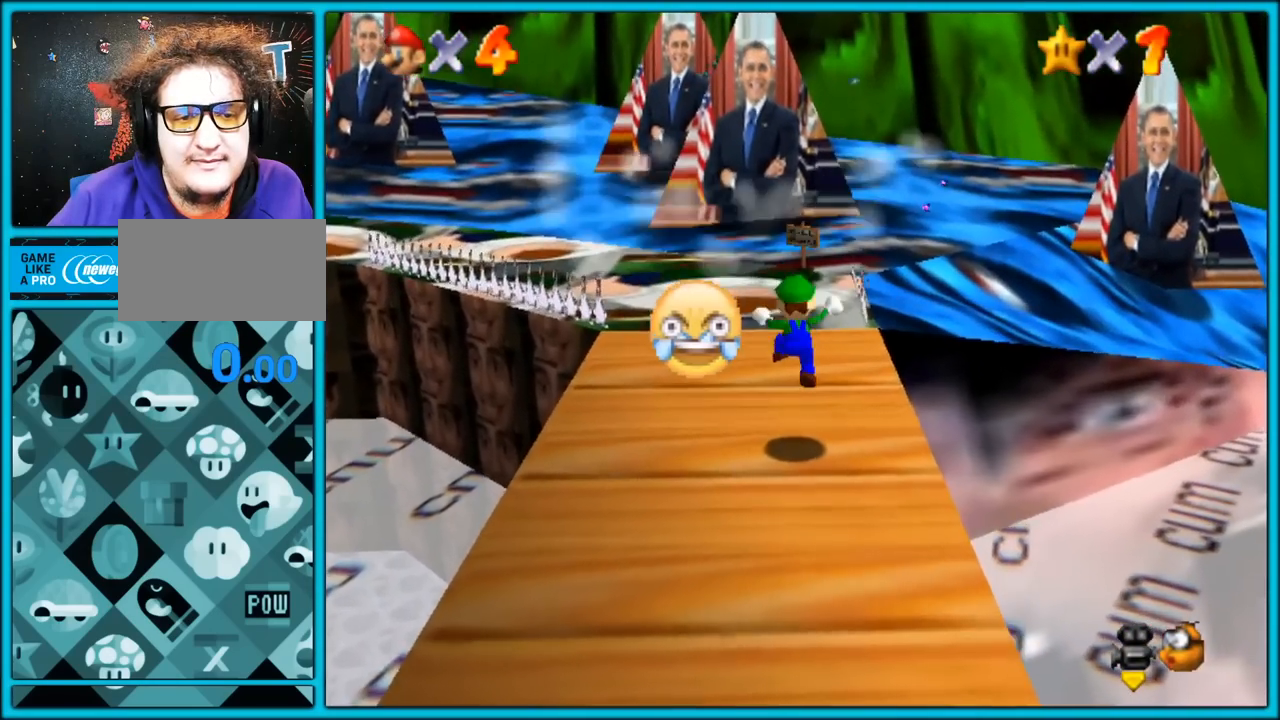
{"dt_ms": 500, "buttons": [], "left_stick": "center", "button_events": []}
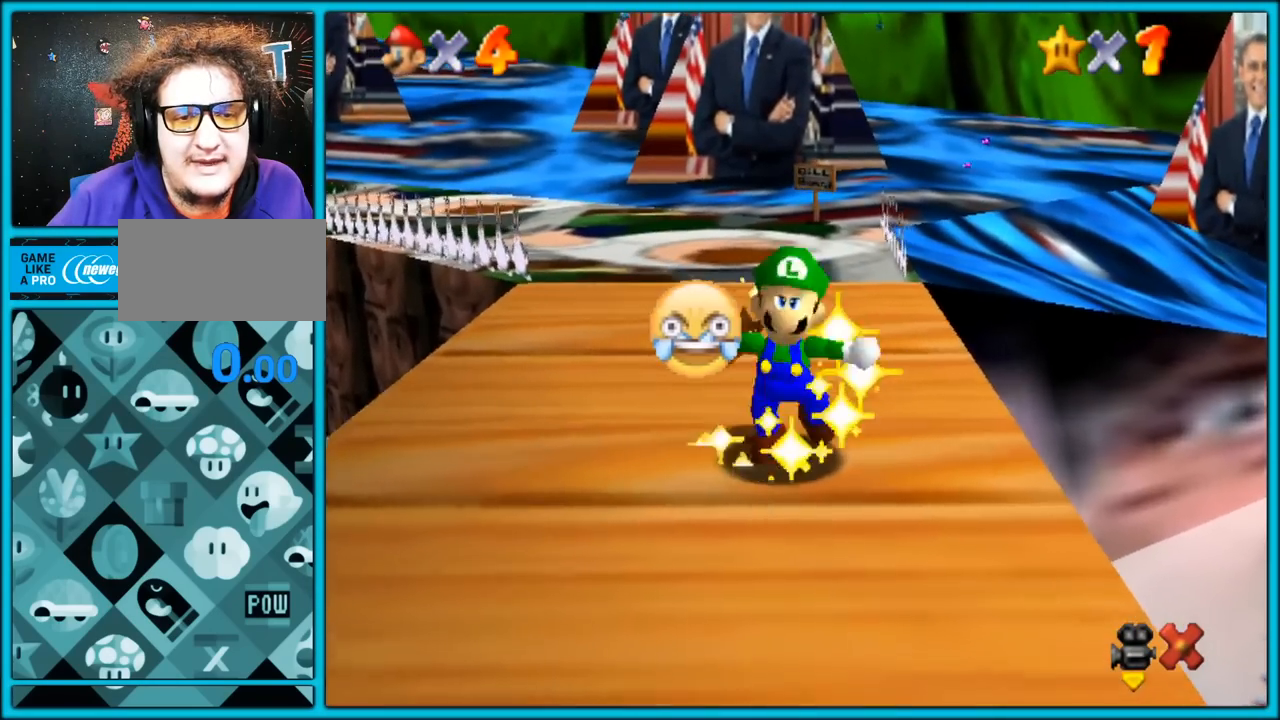
{"dt_ms": 500, "buttons": [], "left_stick": "center", "button_events": []}
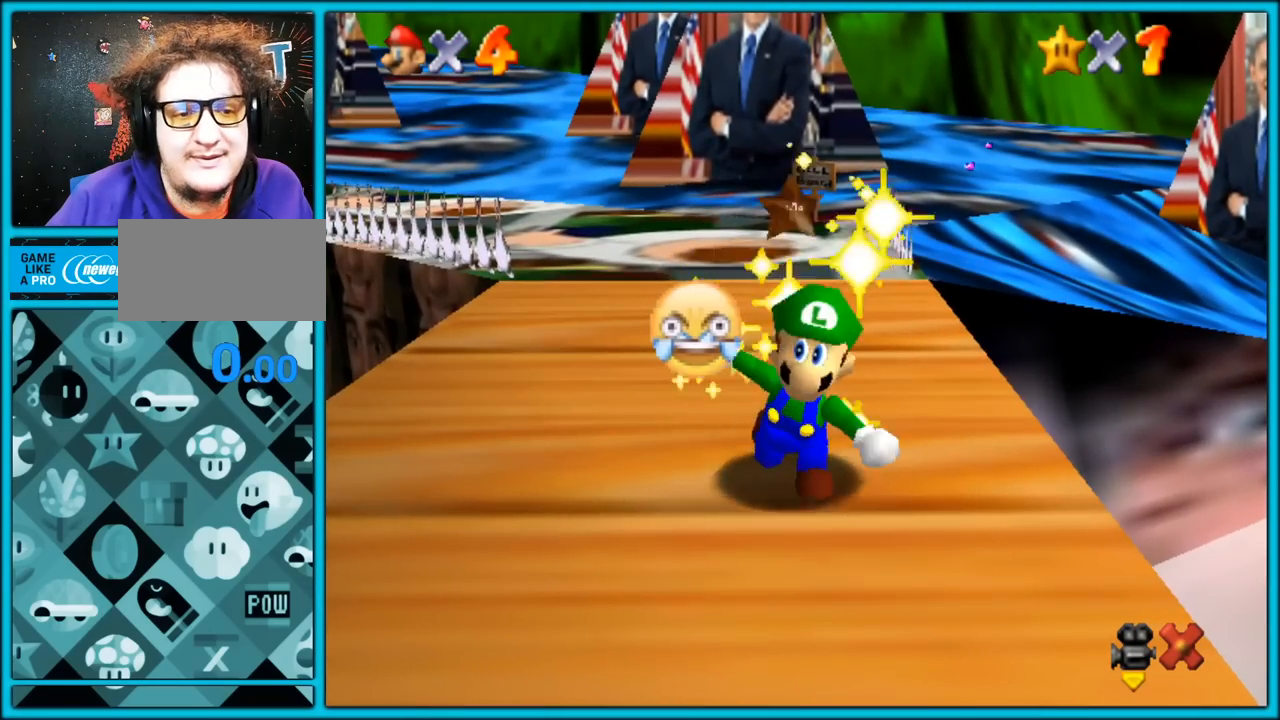
{"dt_ms": 500, "buttons": [], "left_stick": "center", "button_events": []}
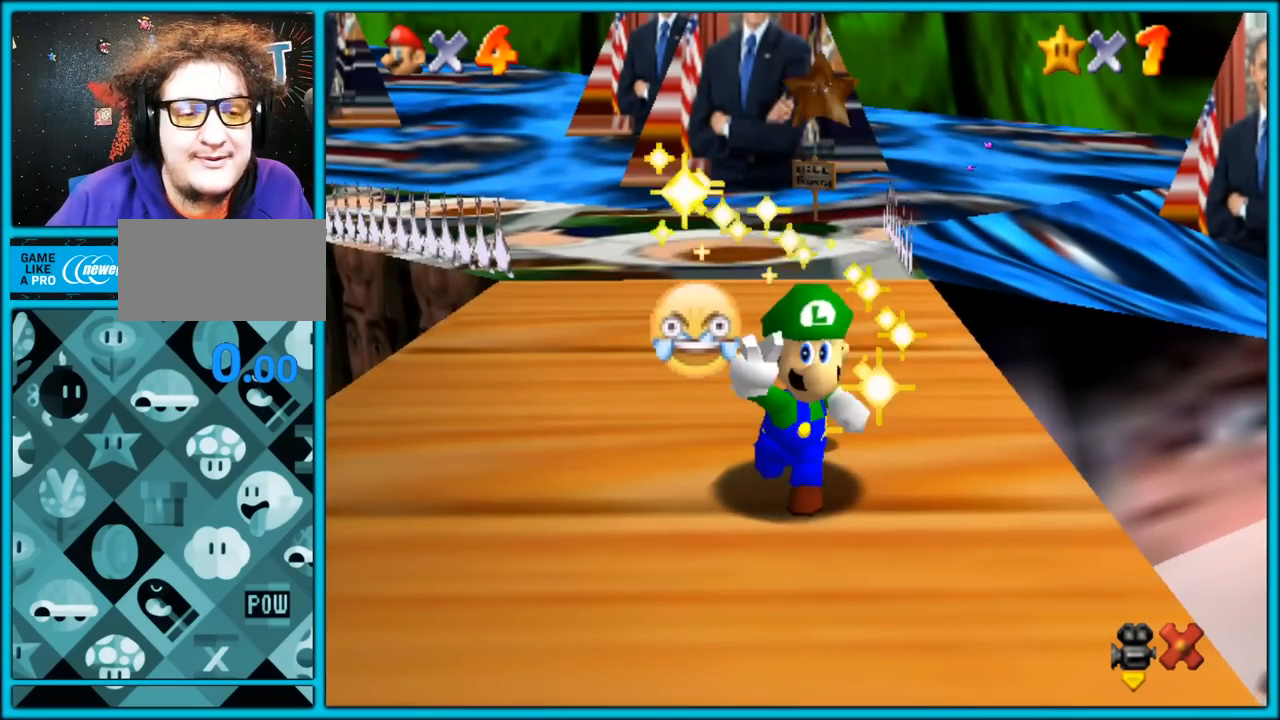
{"dt_ms": 500, "buttons": [], "left_stick": "center", "button_events": []}
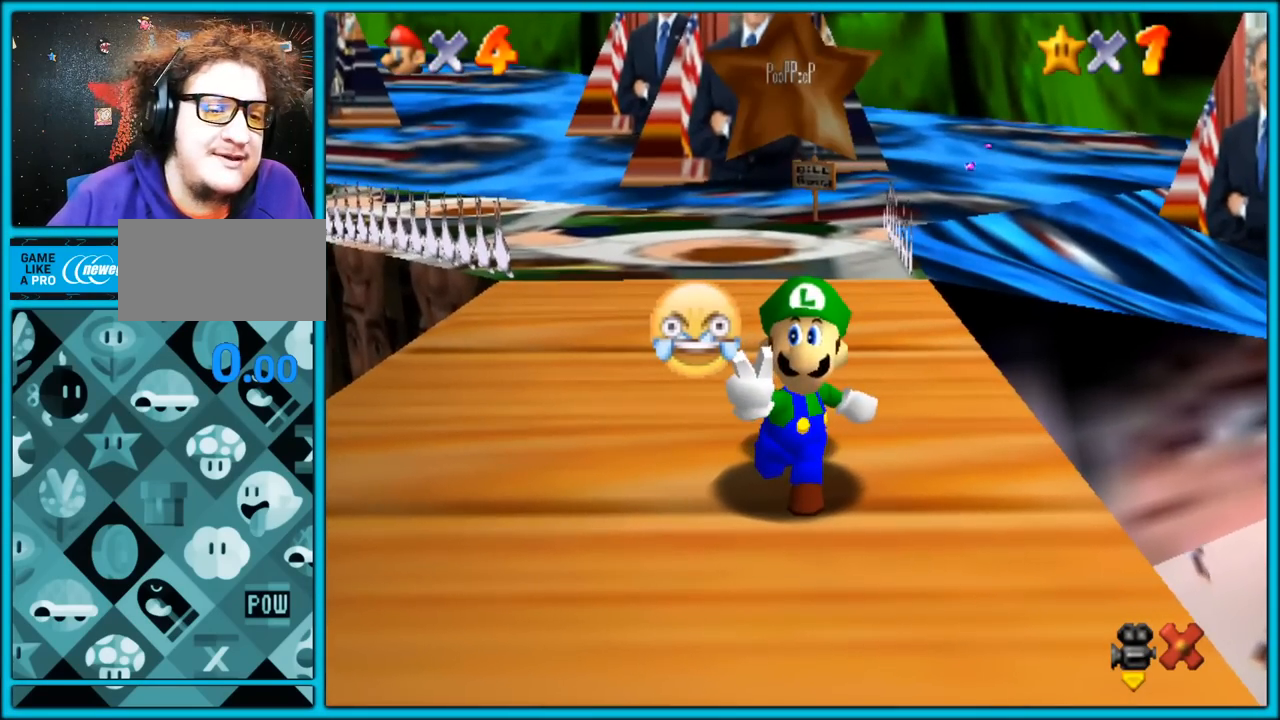
{"dt_ms": 500, "buttons": [], "left_stick": "center", "button_events": []}
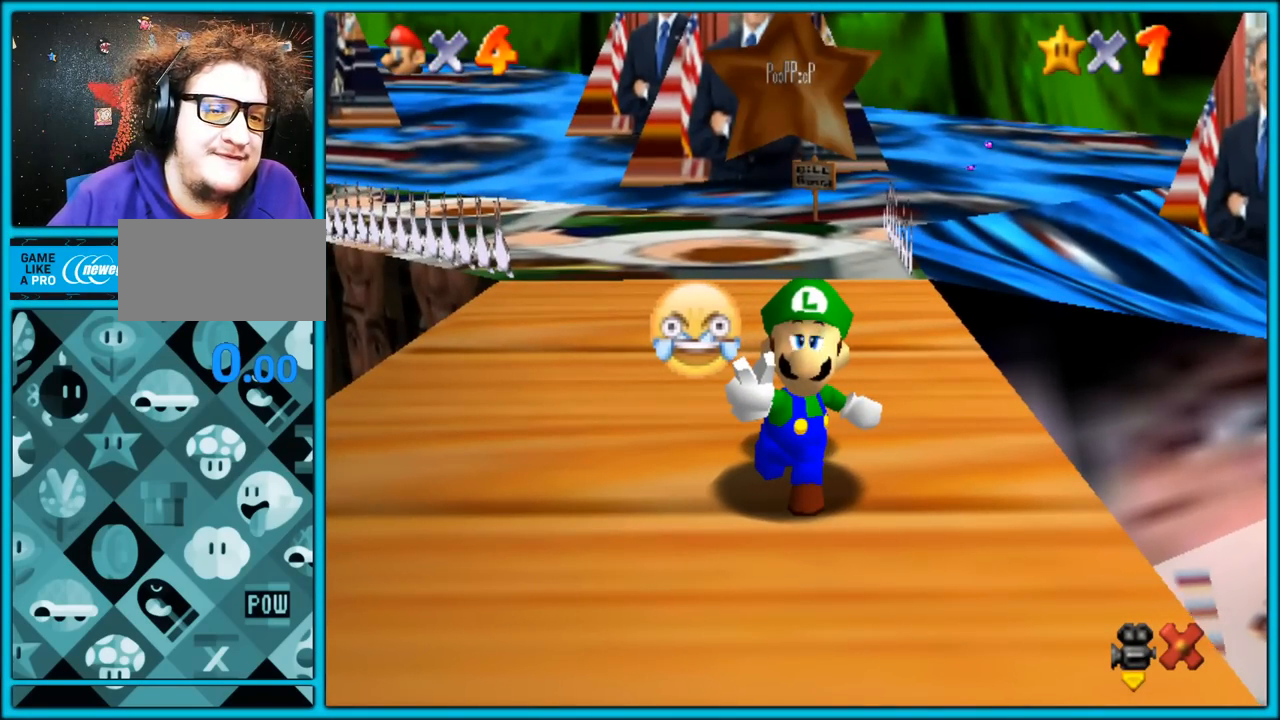
{"dt_ms": 500, "buttons": [], "left_stick": "center", "button_events": []}
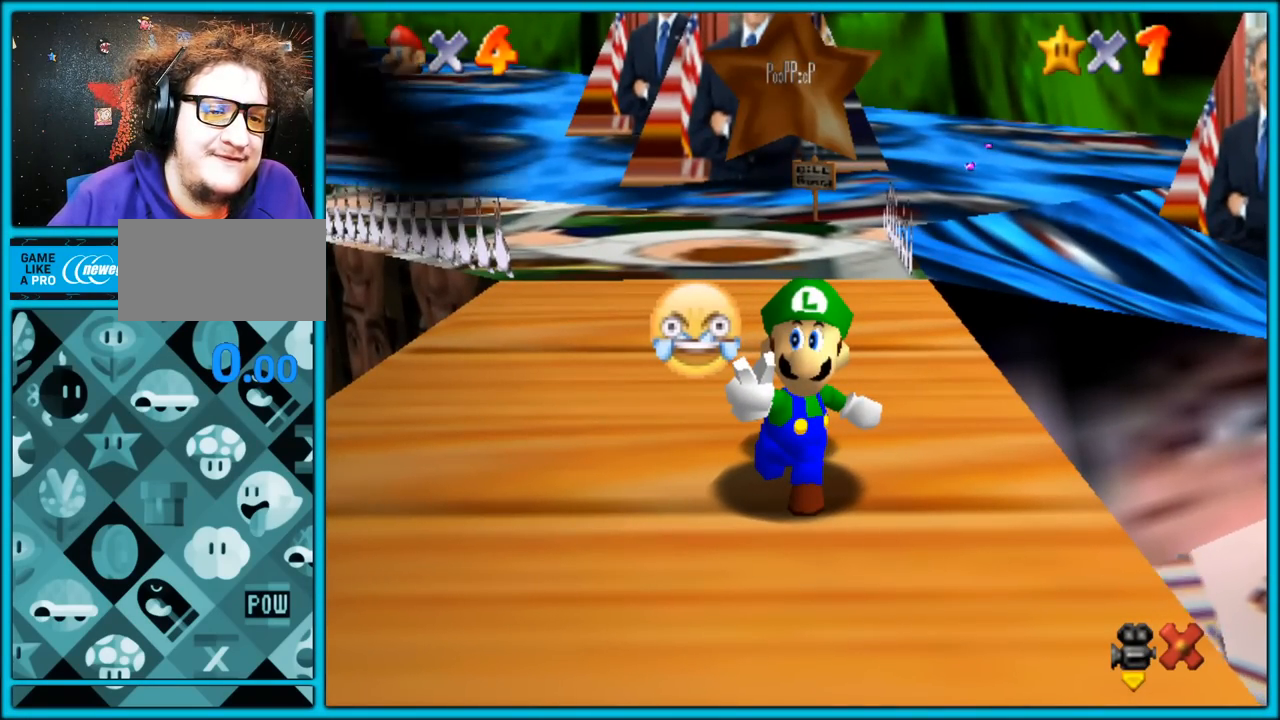
{"dt_ms": 500, "buttons": [], "left_stick": "center", "button_events": []}
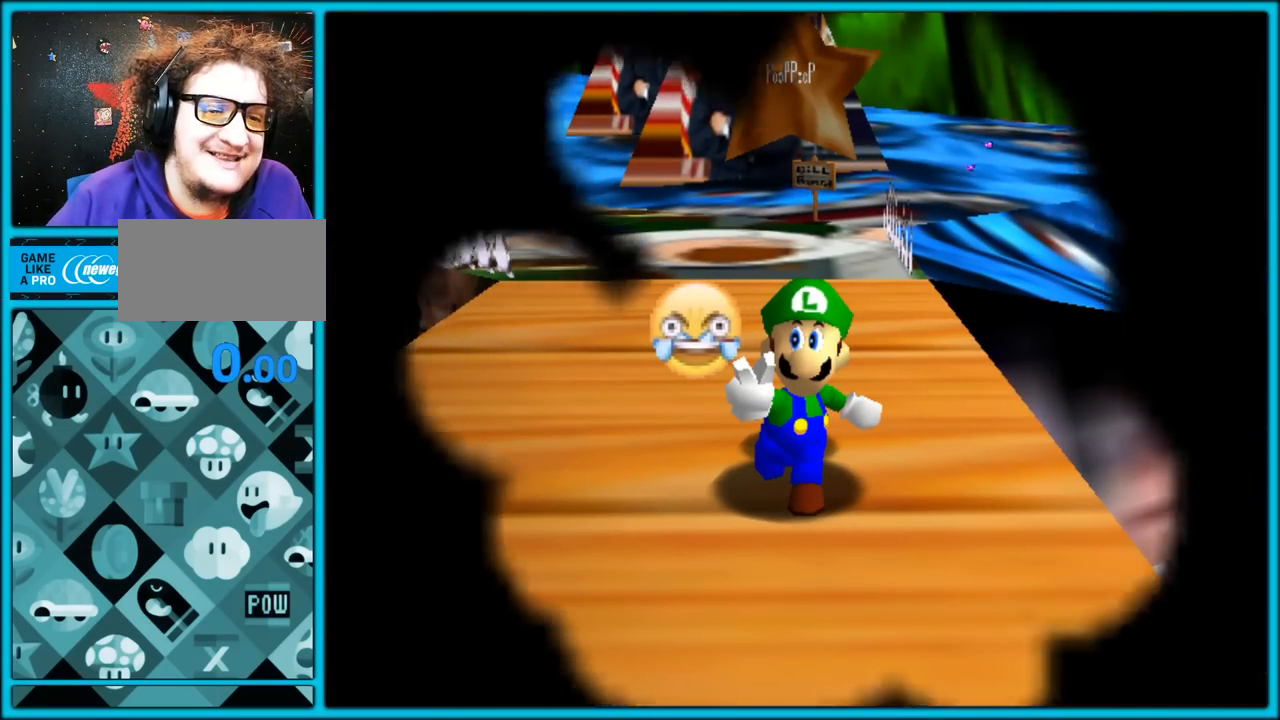
{"dt_ms": 500, "buttons": [], "left_stick": "center", "button_events": []}
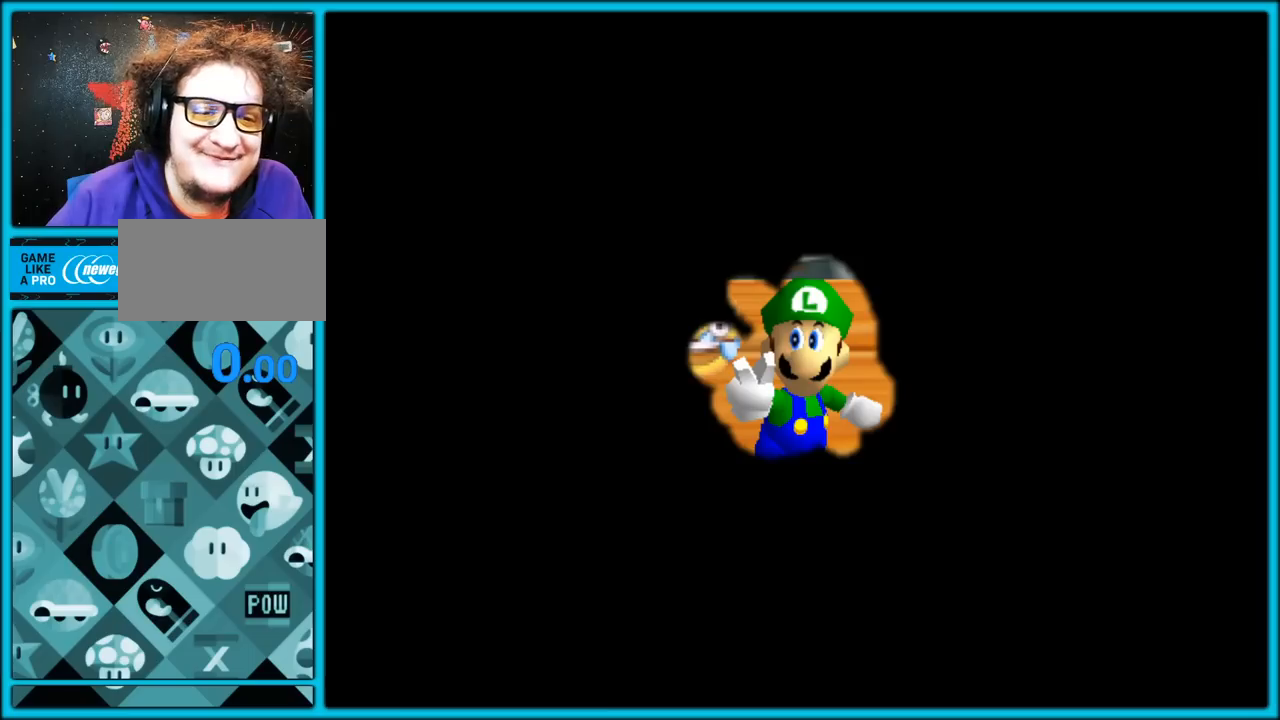
{"dt_ms": 500, "buttons": [], "left_stick": "center", "button_events": []}
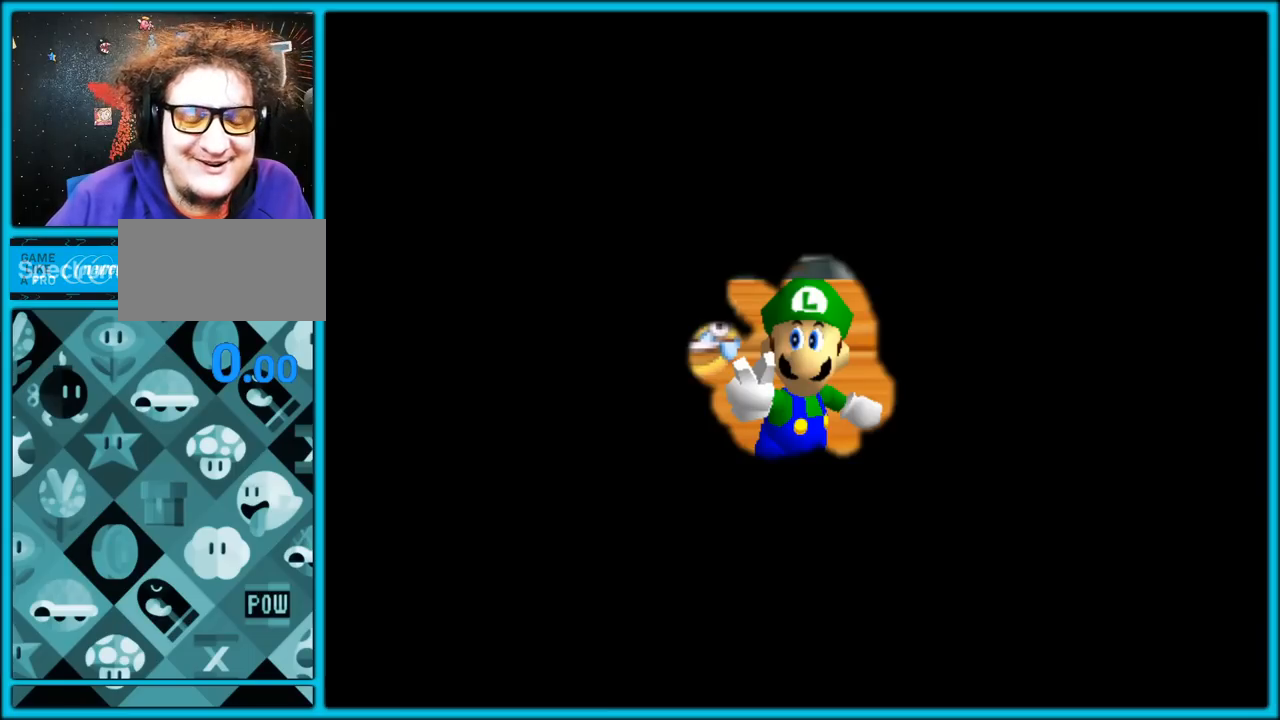
{"dt_ms": 500, "buttons": [], "left_stick": "down-right", "button_events": []}
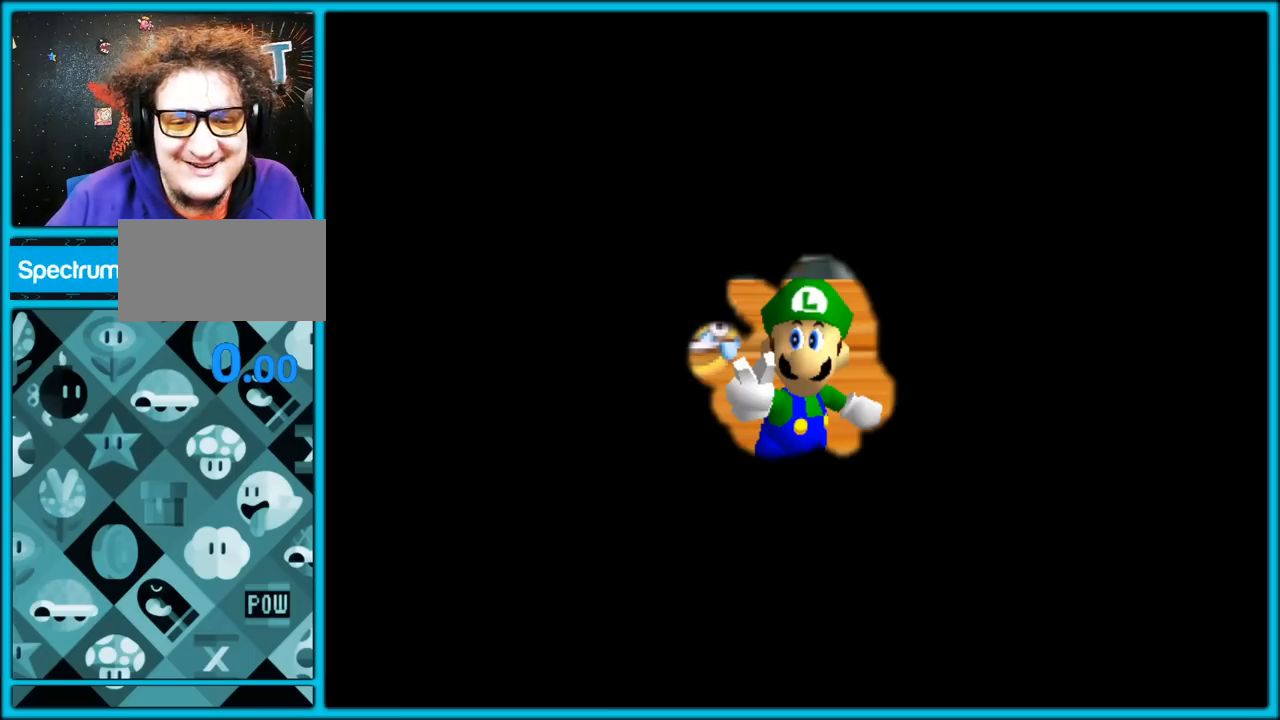
{"dt_ms": 1000, "buttons": [], "left_stick": "center", "button_events": []}